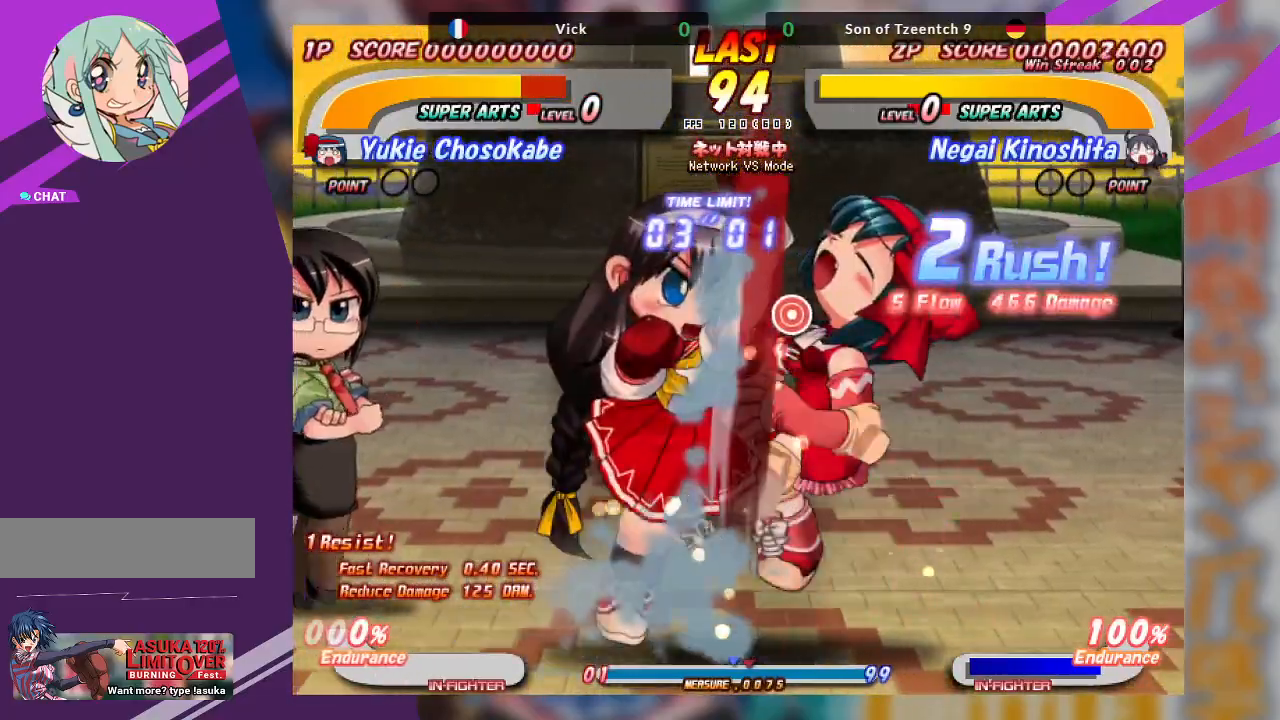
Gameplay with a controller (arcade stick); each line is a JSON object with the inputs held at the frame after it (dt_ms = milliseconds from this image to that frame). "events" lists button and stick changes between this image and that frame as [ms after this image, input, new state], when the widget could be followed in between. Not read: L3 R3 other_buttons.
{"dt_ms": 500, "buttons": [], "left_stick": "down-right", "events": [[17, "TRIANGLE", "up"], [67, "TRIANGLE", "down"], [233, "TRIANGLE", "up"], [400, "TRIANGLE", "down"], [500, "TRIANGLE", "up"]]}
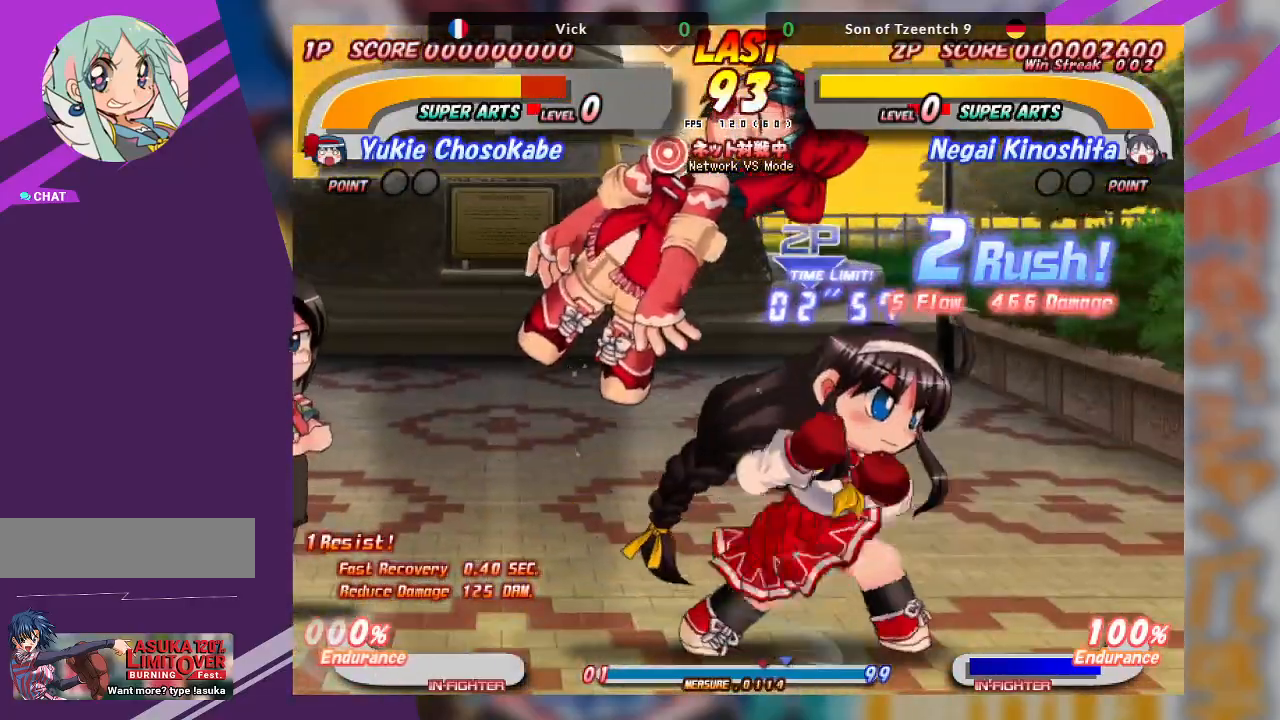
{"dt_ms": 500, "buttons": [], "left_stick": "down-left", "events": [[67, "TRIANGLE", "down"], [150, "TRIANGLE", "up"], [283, "left_stick", "down-left"], [383, "TRIANGLE", "down"], [483, "TRIANGLE", "up"]]}
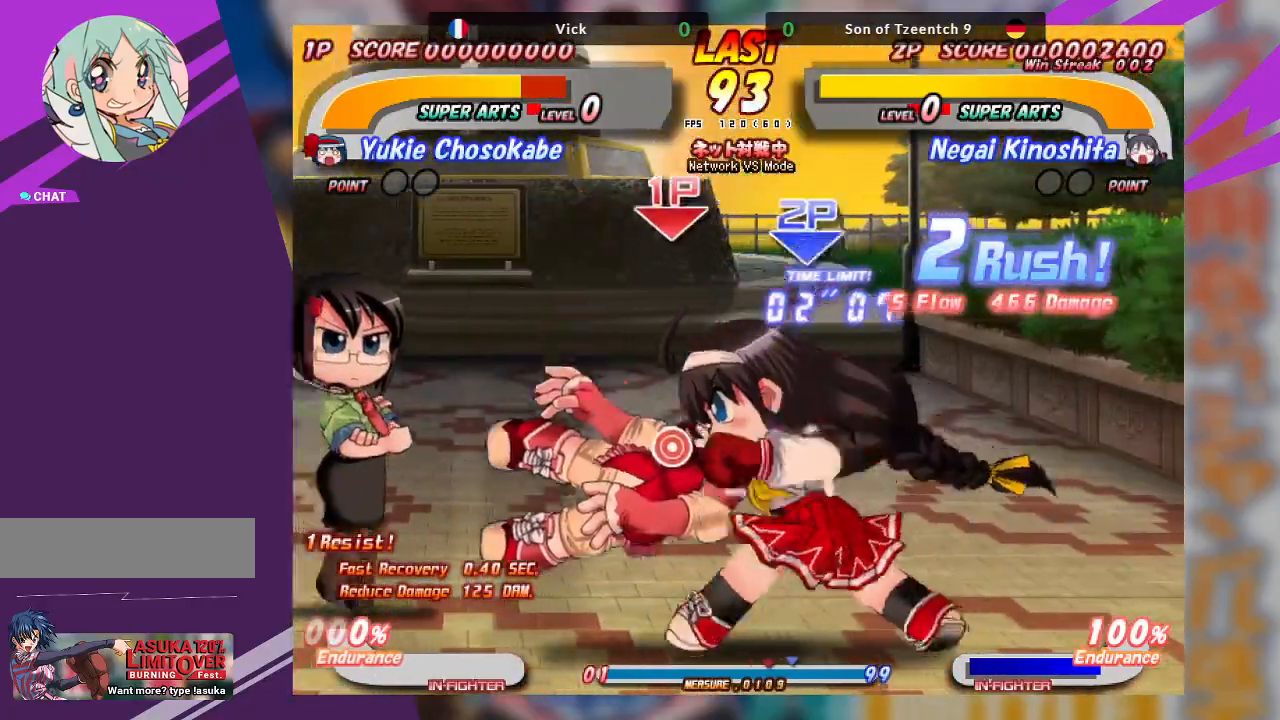
{"dt_ms": 500, "buttons": [], "left_stick": "down-left", "events": [[67, "TRIANGLE", "down"], [133, "TRIANGLE", "up"], [200, "TRIANGLE", "down"], [317, "TRIANGLE", "up"], [367, "TRIANGLE", "down"], [483, "TRIANGLE", "up"]]}
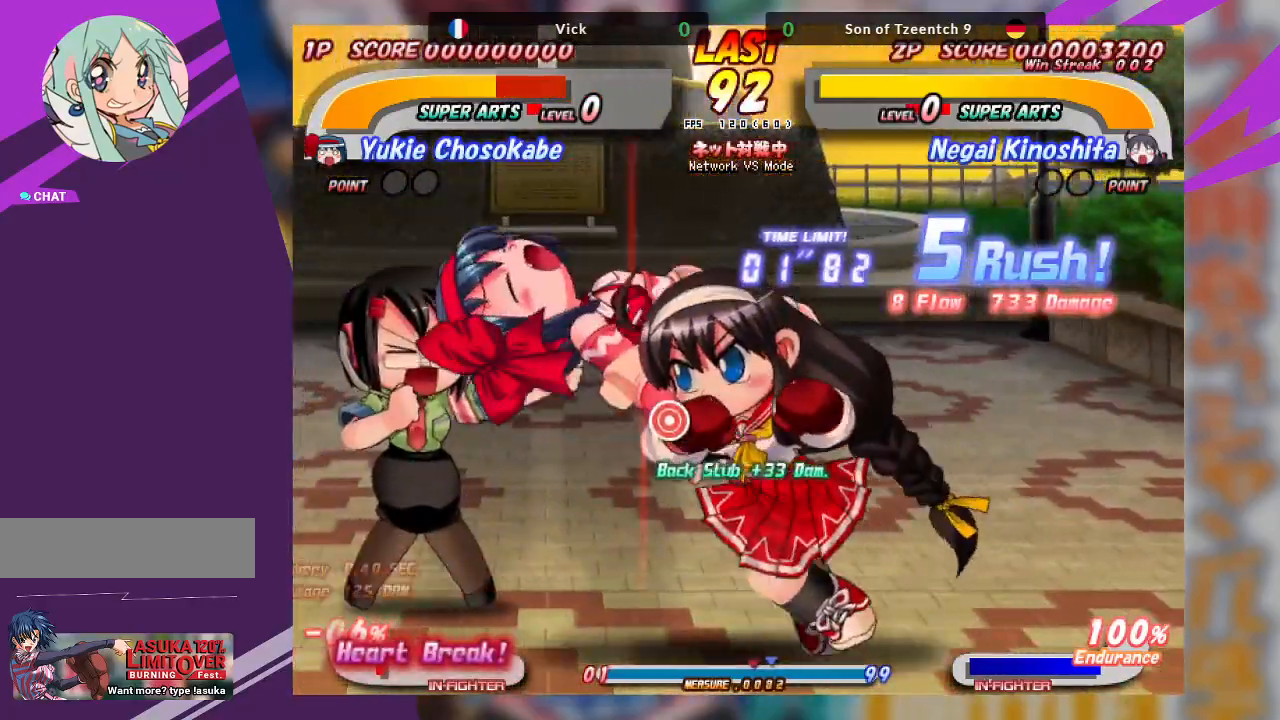
{"dt_ms": 1000, "buttons": [], "left_stick": "up-left"}
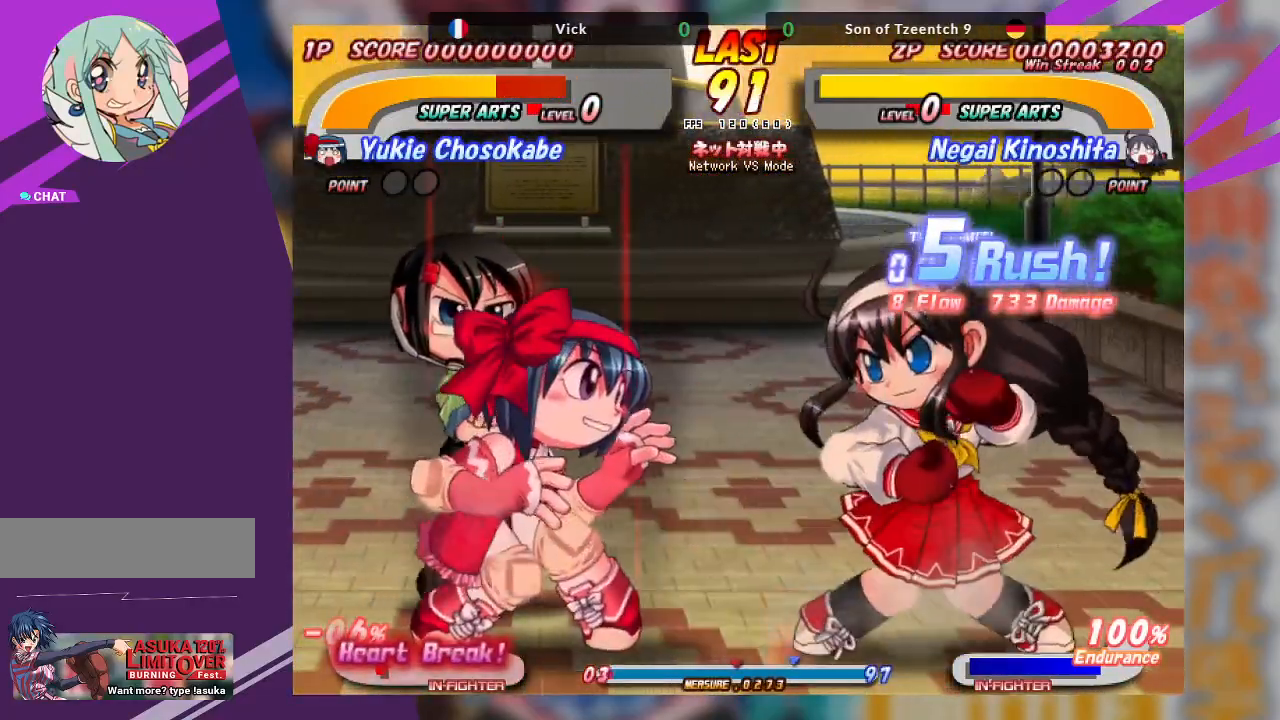
{"dt_ms": 500, "buttons": [], "left_stick": "center", "events": [[33, "TRIANGLE", "down"], [117, "left_stick", "center"], [133, "TRIANGLE", "up"], [217, "TRIANGLE", "down"], [333, "TRIANGLE", "up"]]}
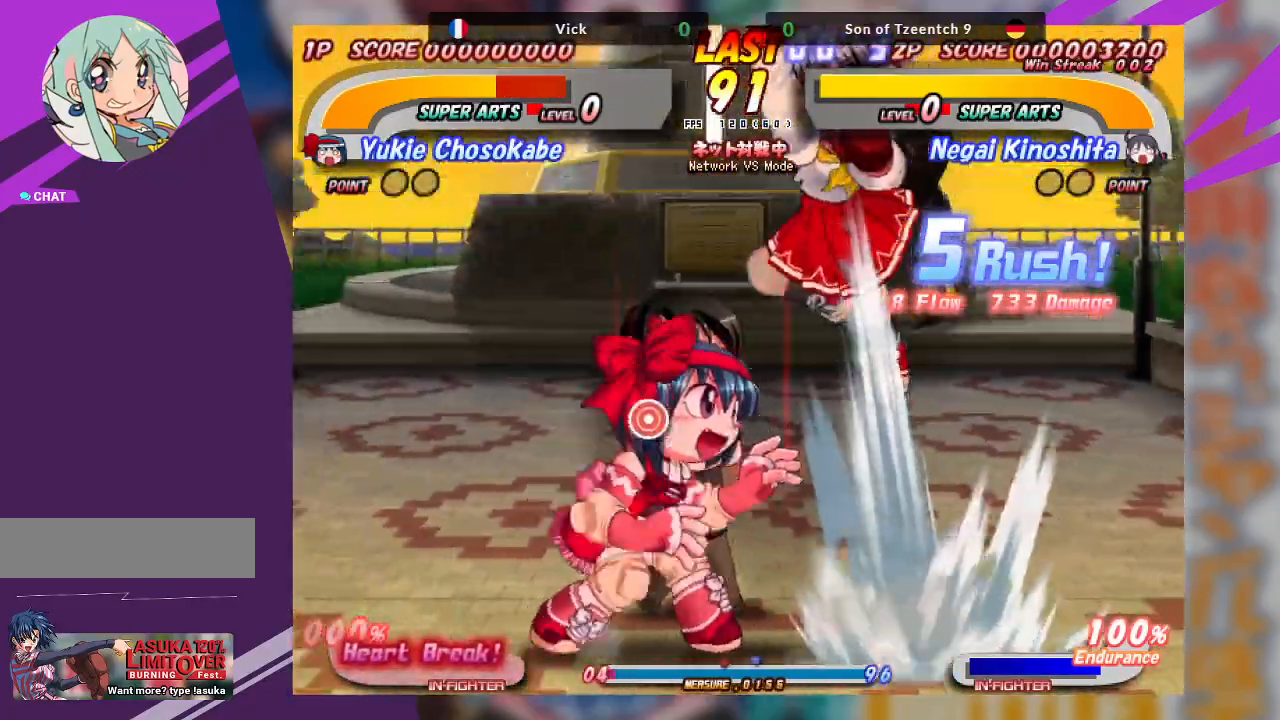
{"dt_ms": 500, "buttons": ["TRIANGLE"], "left_stick": "center", "events": [[17, "left_stick", "up"], [67, "left_stick", "up-left"], [100, "TRIANGLE", "down"], [200, "TRIANGLE", "up"], [267, "TRIANGLE", "down"], [400, "TRIANGLE", "up"], [417, "left_stick", "center"], [483, "TRIANGLE", "down"]]}
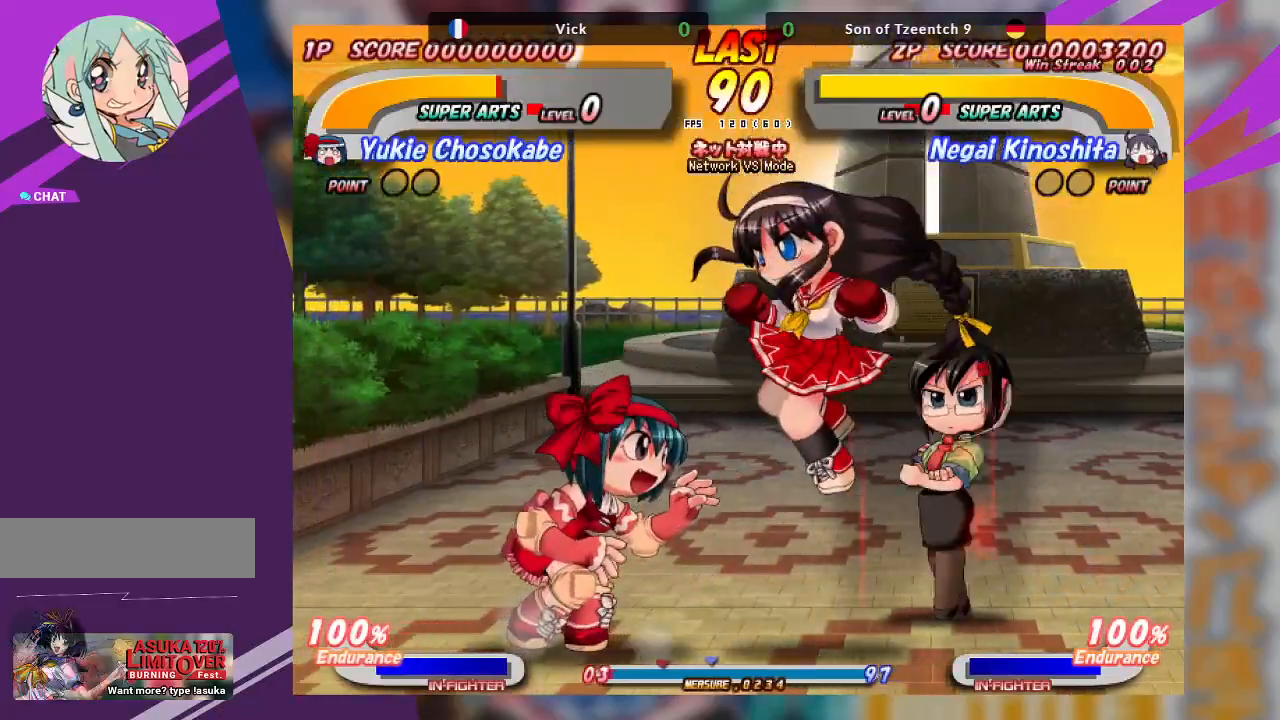
{"dt_ms": 500, "buttons": ["CROSS"], "left_stick": "center", "events": [[67, "TRIANGLE", "up"], [217, "left_stick", "right"], [267, "CROSS", "down"], [433, "left_stick", "center"]]}
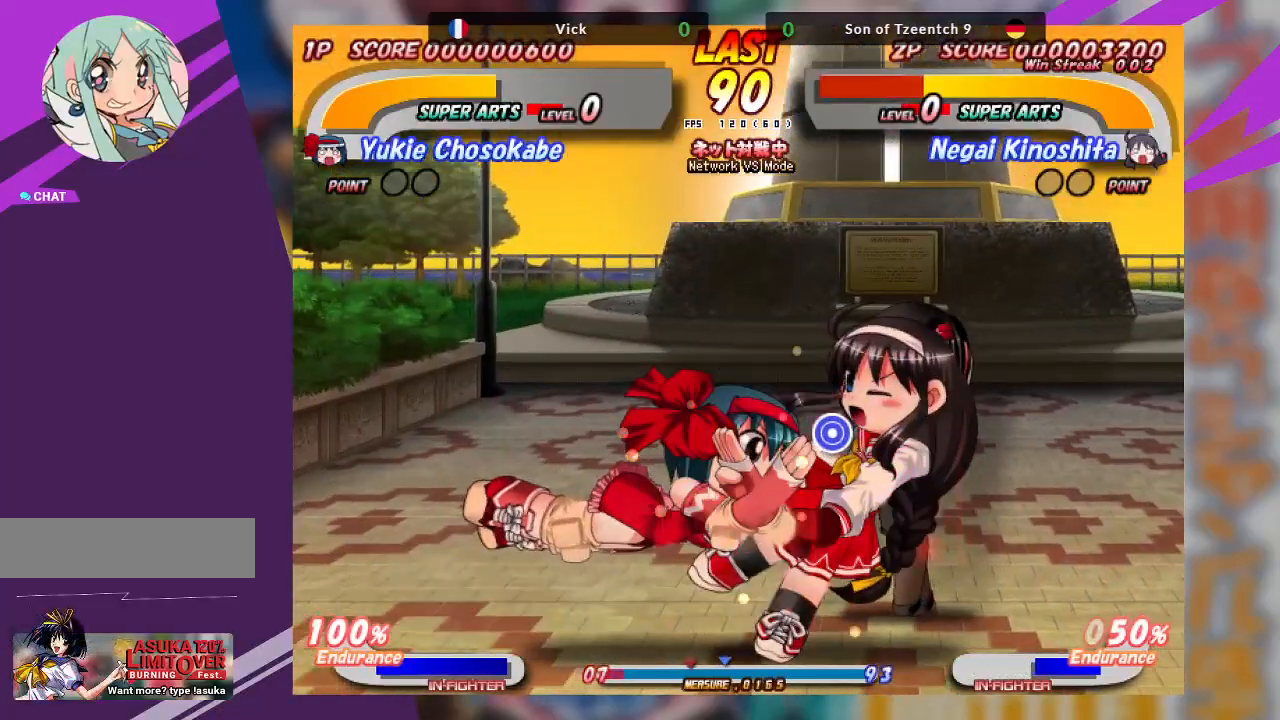
{"dt_ms": 500, "buttons": ["CROSS"], "left_stick": "left", "events": [[117, "CROSS", "up"], [217, "left_stick", "left"], [233, "CROSS", "down"], [333, "CROSS", "up"], [383, "CROSS", "down"], [467, "CROSS", "up"], [500, "CROSS", "down"]]}
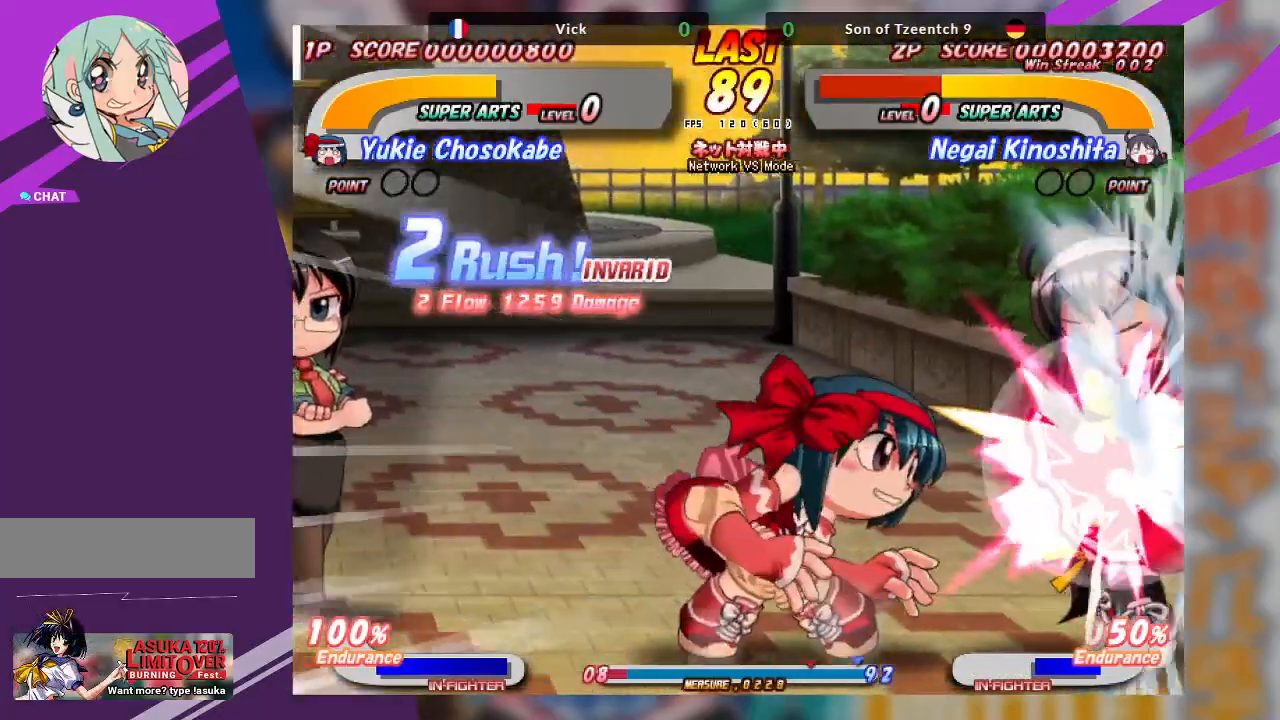
{"dt_ms": 500, "buttons": [], "left_stick": "center", "events": [[133, "CROSS", "up"], [467, "left_stick", "center"]]}
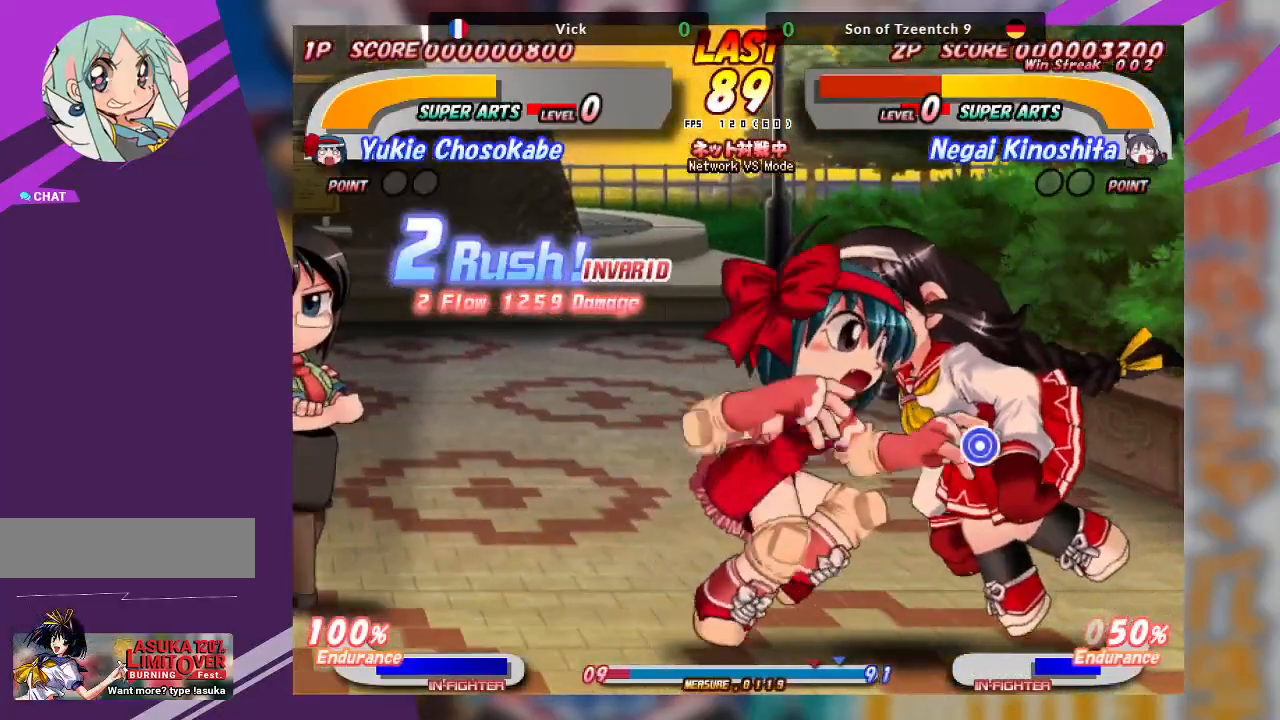
{"dt_ms": 500, "buttons": ["CROSS"], "left_stick": "center", "events": [[117, "left_stick", "right"], [150, "CROSS", "down"], [317, "left_stick", "center"]]}
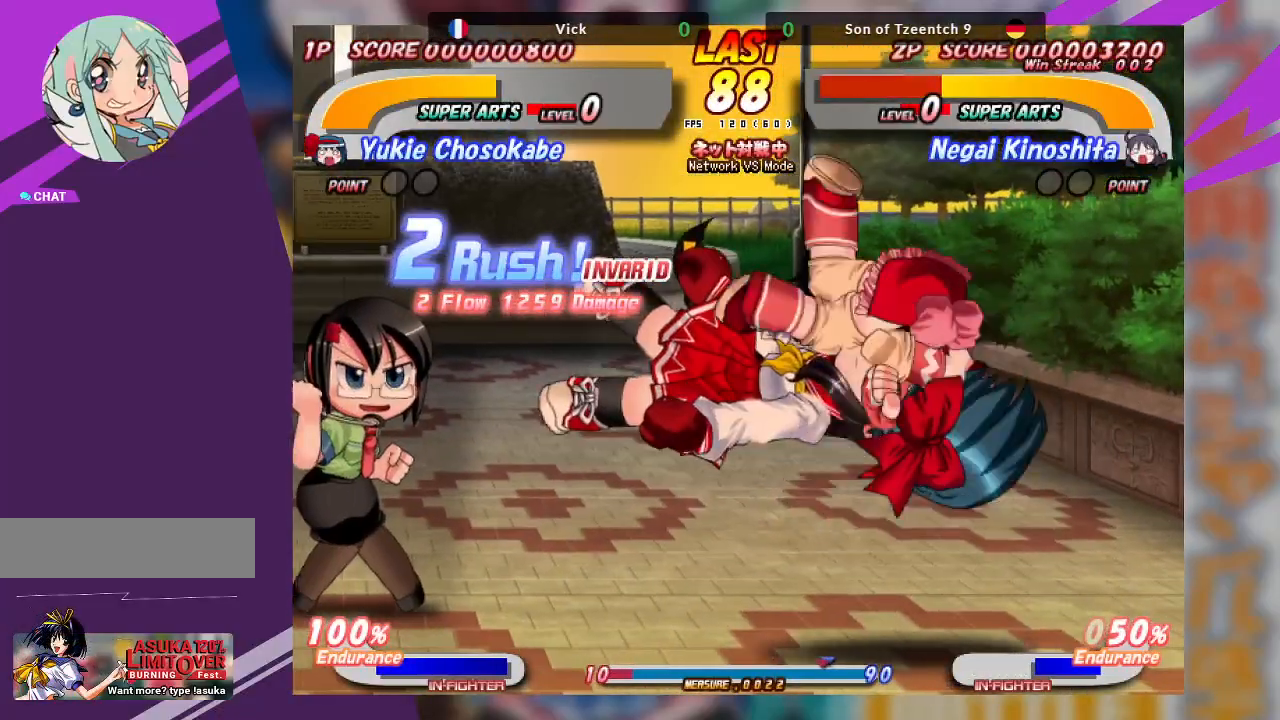
{"dt_ms": 500, "buttons": [], "left_stick": "center", "events": [[200, "CROSS", "up"], [350, "CROSS", "down"], [500, "CROSS", "up"]]}
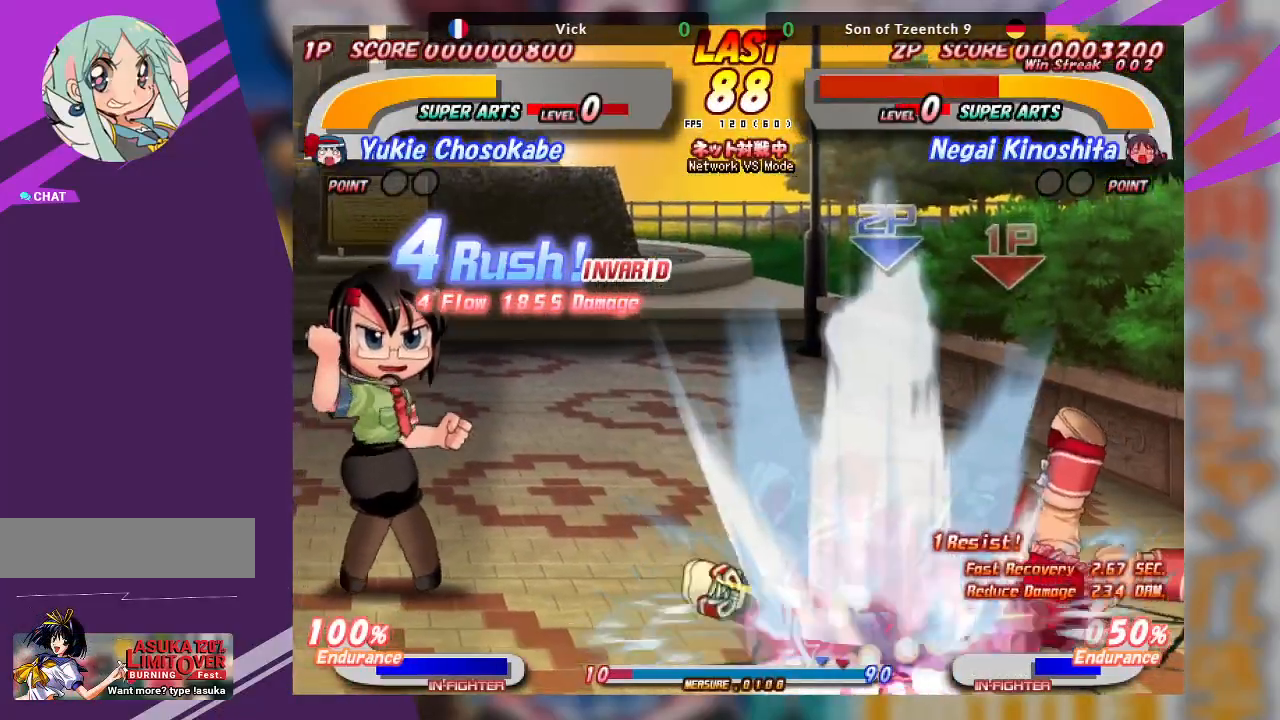
{"dt_ms": 500, "buttons": [], "left_stick": "left", "events": [[217, "left_stick", "left"], [233, "CROSS", "down"], [367, "CROSS", "up"], [417, "CROSS", "down"], [500, "CROSS", "up"]]}
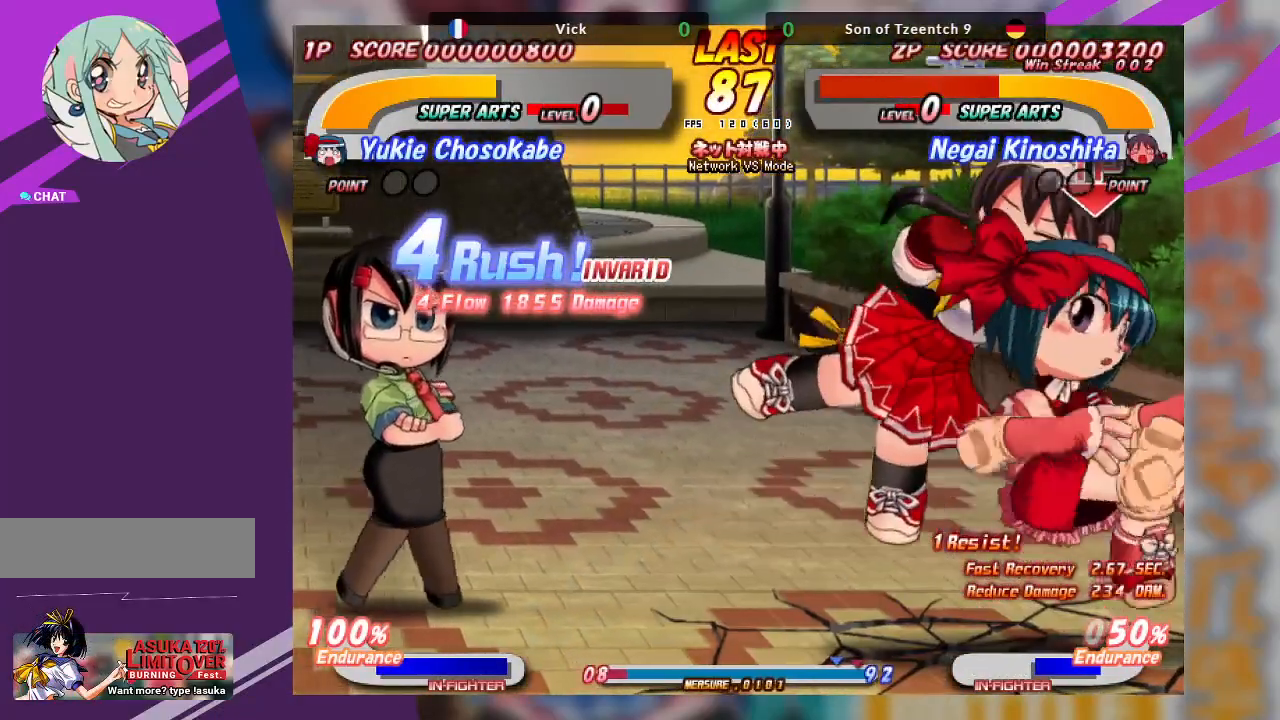
{"dt_ms": 500, "buttons": ["CROSS"], "left_stick": "left", "events": [[50, "CROSS", "down"], [150, "CROSS", "up"], [200, "CROSS", "down"], [300, "CROSS", "up"], [367, "CROSS", "down"]]}
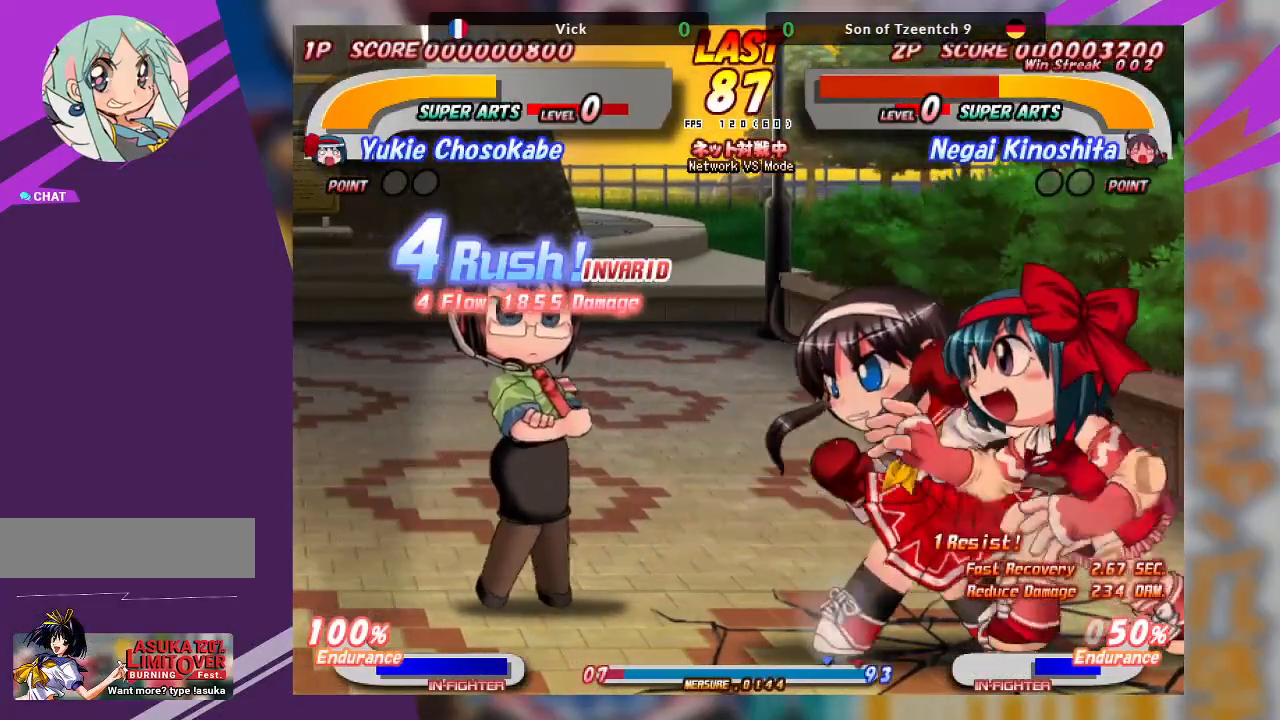
{"dt_ms": 500, "buttons": [], "left_stick": "left", "events": [[450, "CROSS", "up"]]}
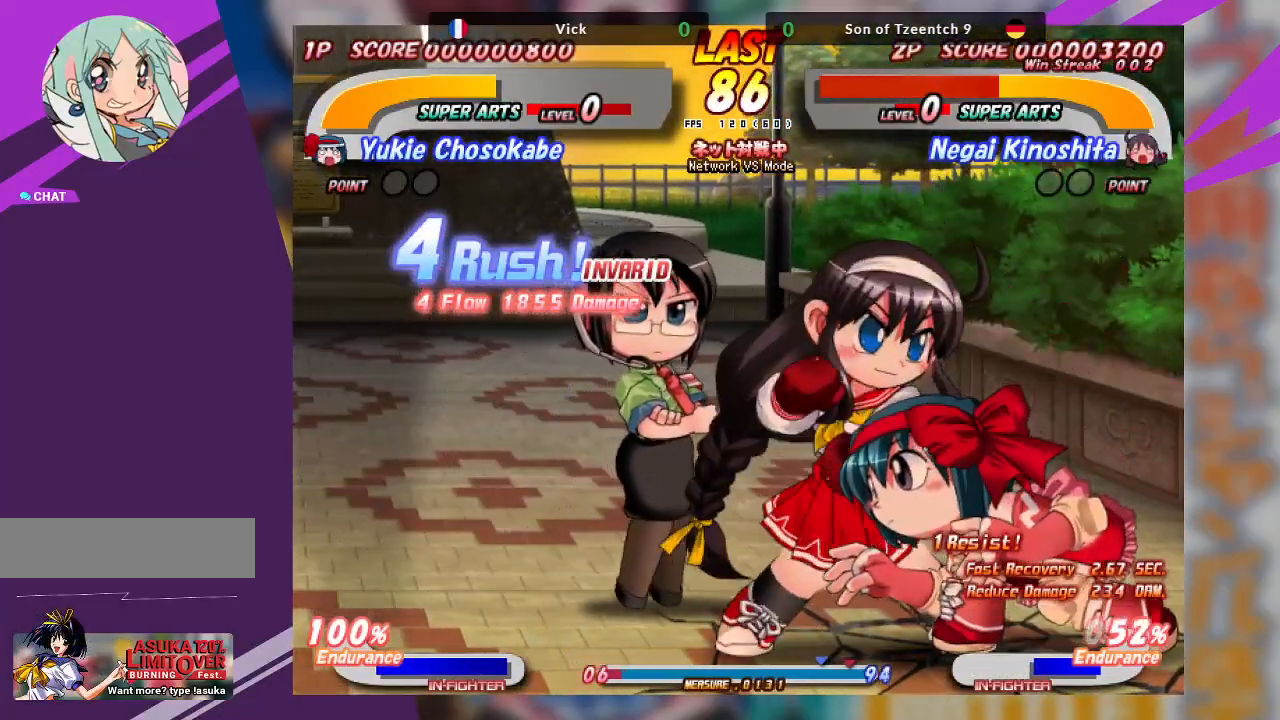
{"dt_ms": 500, "buttons": ["CROSS"], "left_stick": "right", "events": [[33, "CROSS", "down"], [67, "left_stick", "right"], [150, "CROSS", "up"], [217, "CROSS", "down"], [317, "CROSS", "up"], [367, "CROSS", "down"]]}
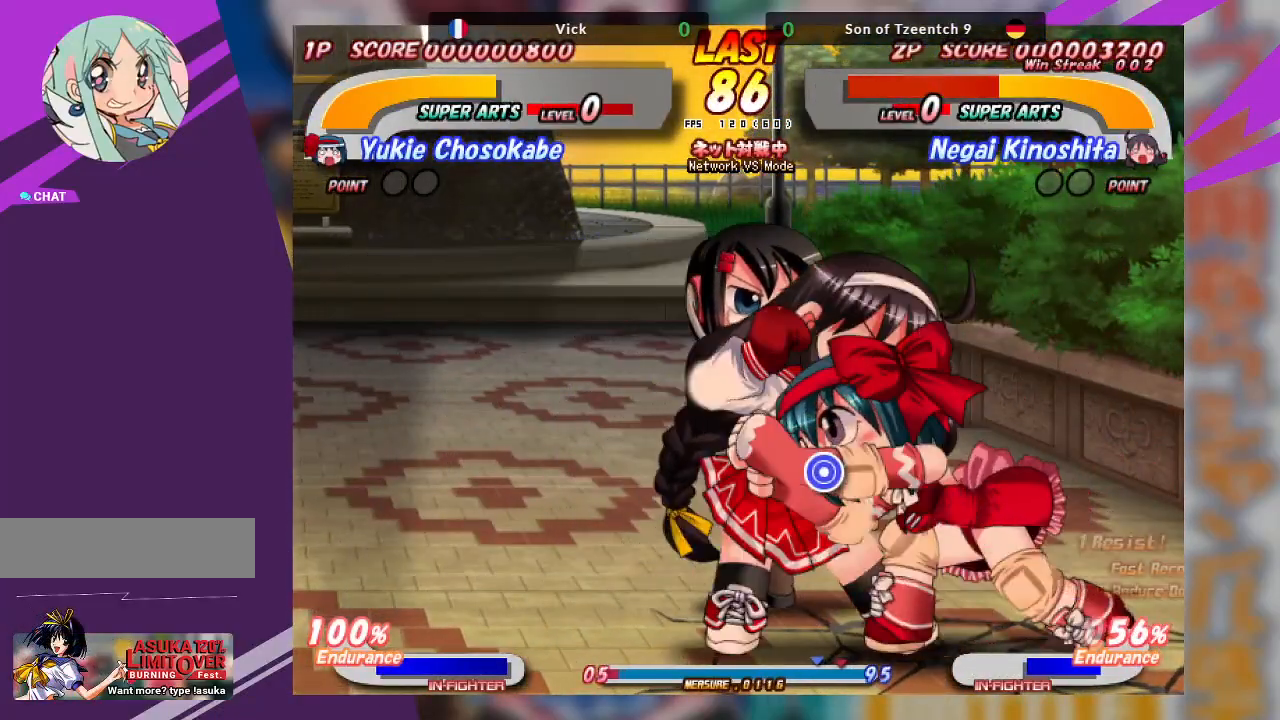
{"dt_ms": 500, "buttons": ["CROSS"], "left_stick": "center", "events": [[33, "CROSS", "up"], [133, "left_stick", "center"], [433, "CROSS", "down"]]}
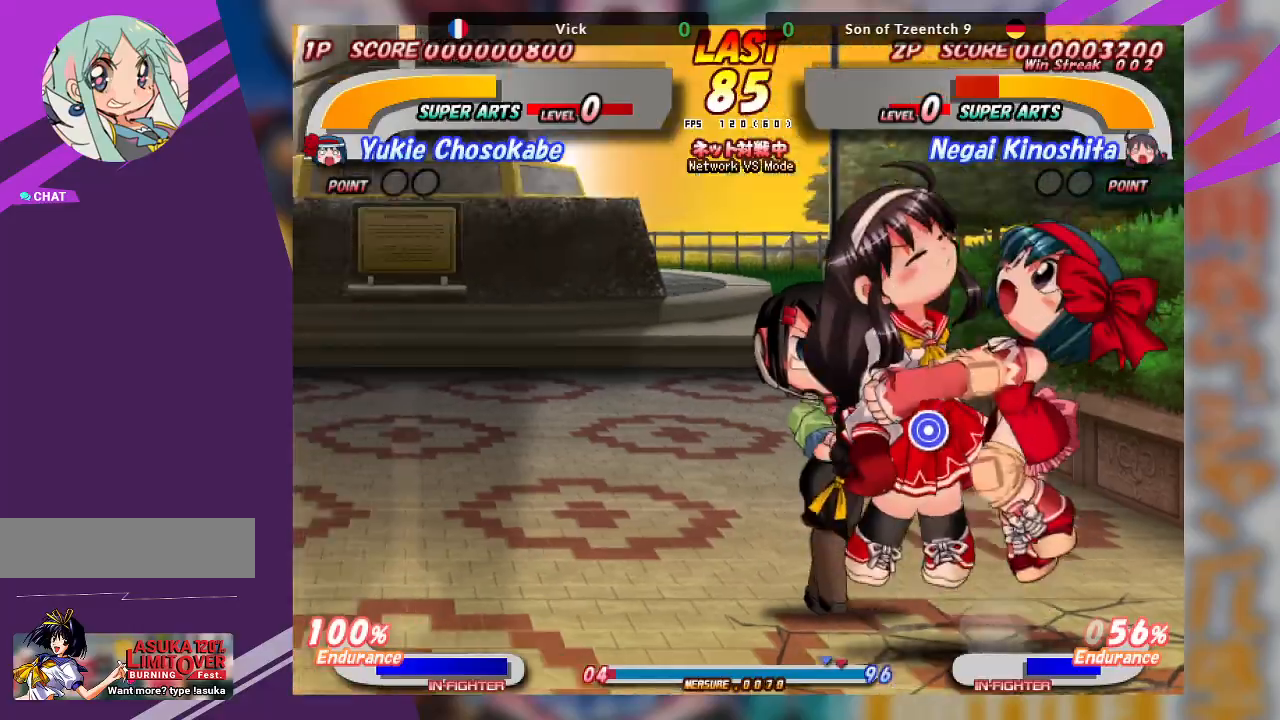
{"dt_ms": 500, "buttons": [], "left_stick": "up", "events": [[50, "CROSS", "up"], [400, "CROSS", "down"], [450, "CROSS", "up"], [500, "left_stick", "up"]]}
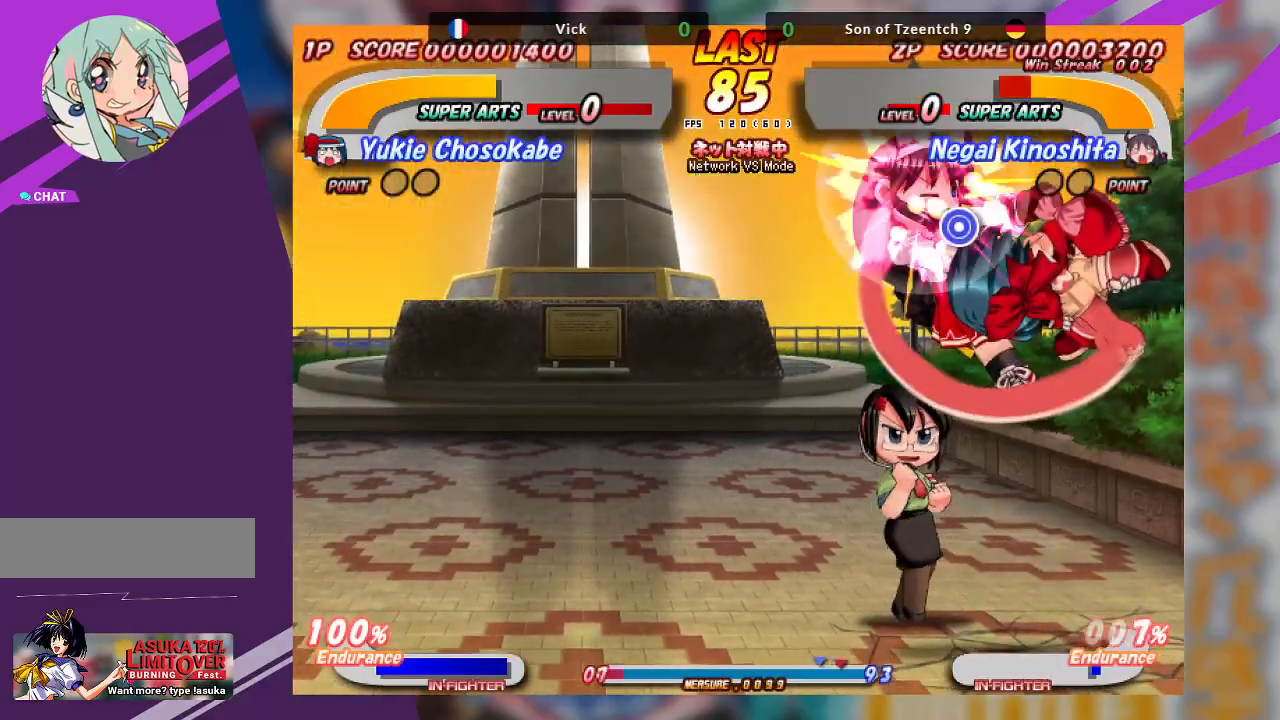
{"dt_ms": 500, "buttons": [], "left_stick": "up", "events": [[100, "CROSS", "down"], [183, "left_stick", "center"], [217, "CROSS", "up"], [267, "left_stick", "up"], [283, "CROSS", "down"], [350, "CROSS", "up"], [417, "CROSS", "down"], [500, "CROSS", "up"]]}
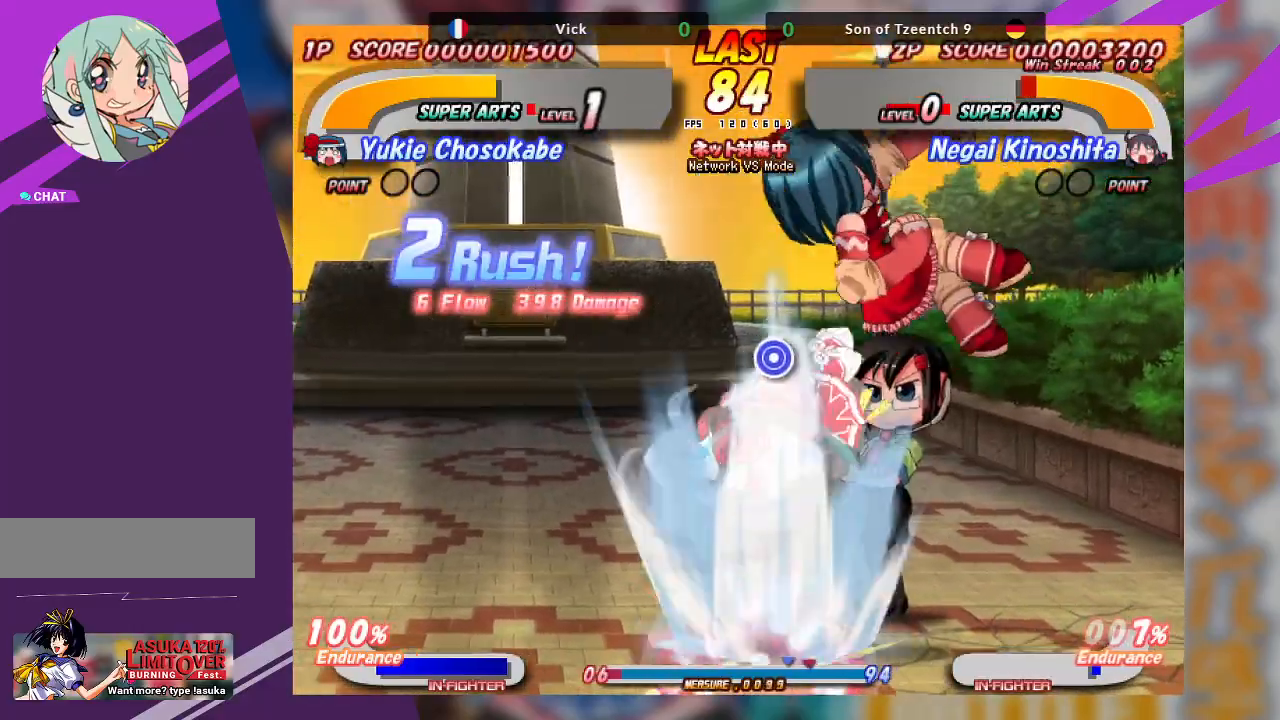
{"dt_ms": 500, "buttons": [], "left_stick": "center", "events": [[50, "CROSS", "down"], [117, "CROSS", "up"], [167, "left_stick", "center"]]}
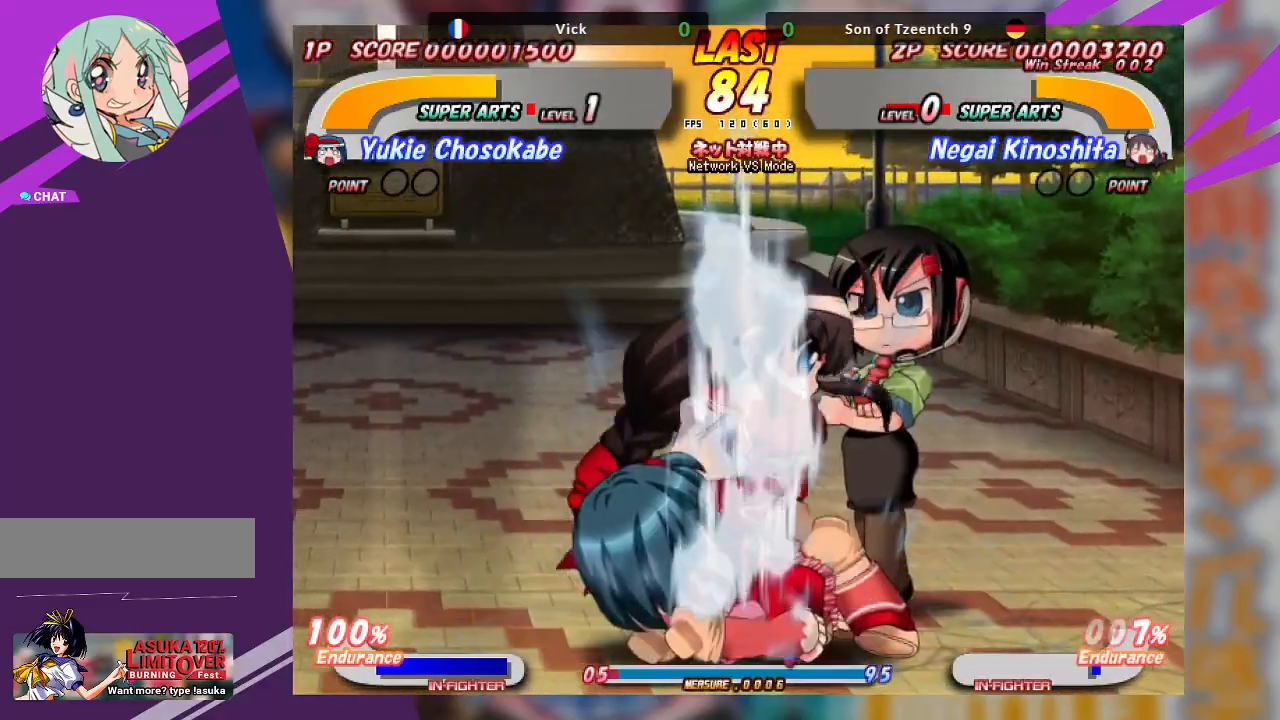
{"dt_ms": 500, "buttons": [], "left_stick": "right", "events": [[67, "left_stick", "right"], [200, "CROSS", "down"], [450, "CROSS", "up"]]}
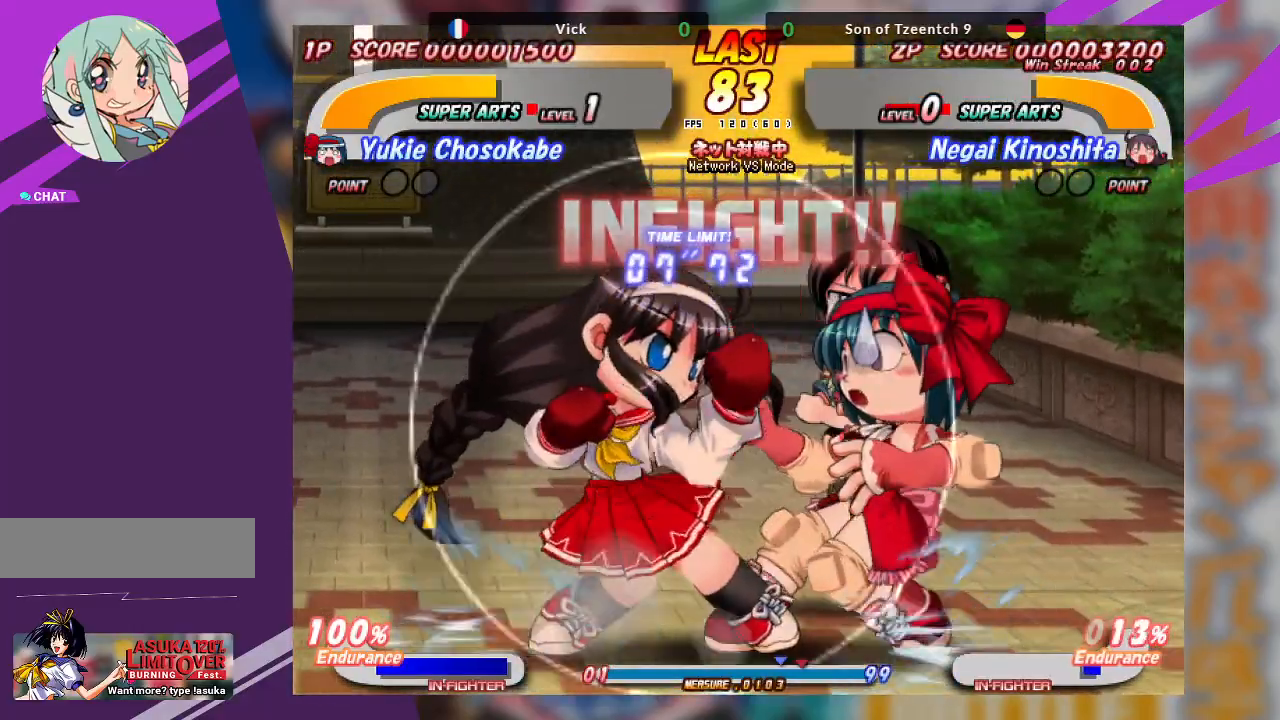
{"dt_ms": 500, "buttons": ["TRIANGLE"], "left_stick": "down-right", "events": [[100, "left_stick", "down-right"], [167, "TRIANGLE", "down"], [283, "TRIANGLE", "up"], [333, "TRIANGLE", "down"]]}